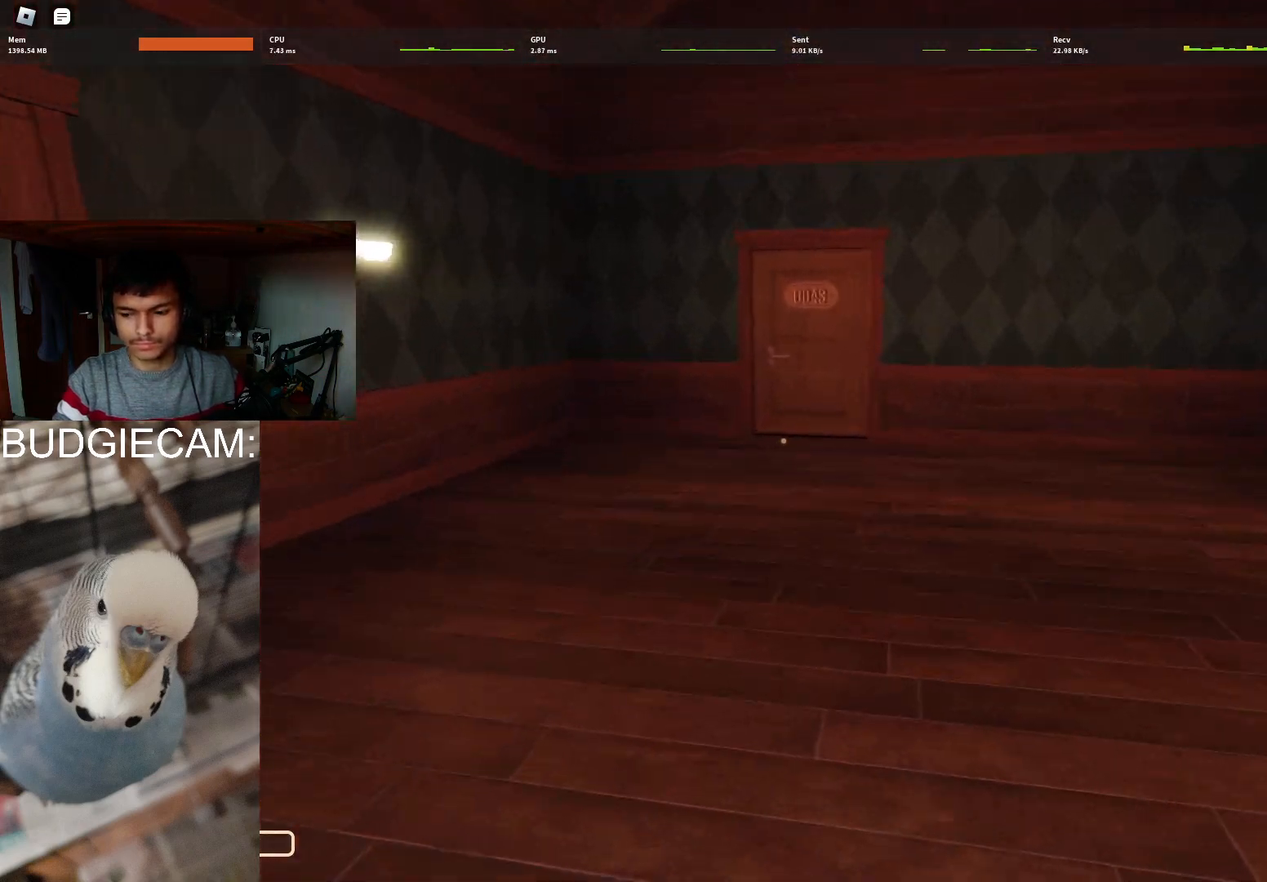
Gameplay with keyboard and mouse; each line is a JSON object with the keys and mouse buttons held at the frame after it. "events" lists presses ("down") and releases ("up") of "1", "2", "3", "4", "5", "a", "alt", "c", "caps_lock", "ctrl", "d", "e", "f", "g", "q", "r", "s", "shift", "space", "t", "tab", "v", "w", "x", "z", "mouse_left", "mouse_wheel" and "mouse_right" between this image and that frame as [ms after this image, input, new state], when the widget could be followed in between. "mouse_left", "mouse_wheel", "mouse_right" = the "left", "wheel", "right" buttons of the "mouse" list. No other keys are recorded. "wheel" means that the mouse wheel is clicked or scrolled. Not read: mouse_move.
{"keys": ["w"], "mouse": [], "events": []}
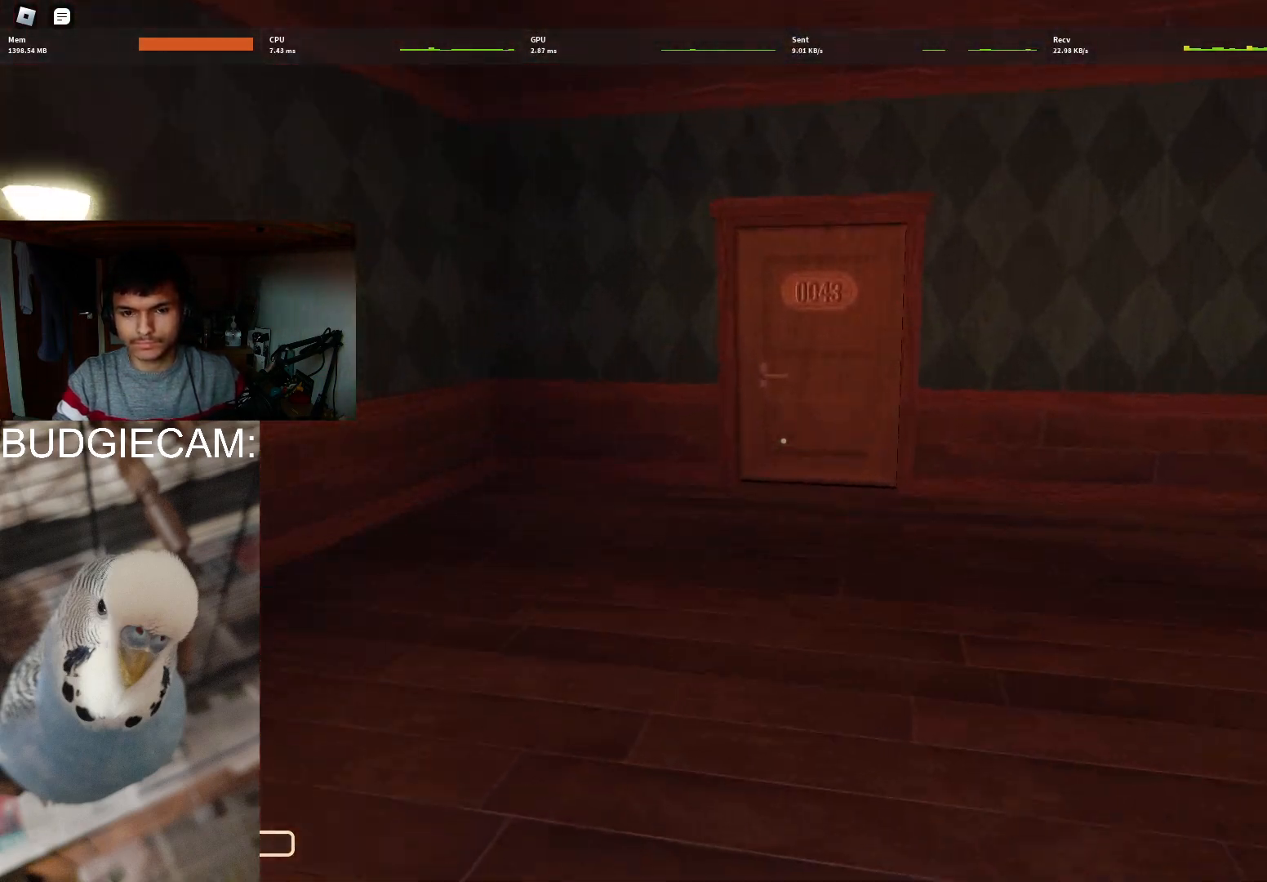
{"keys": ["w"], "mouse": [], "events": []}
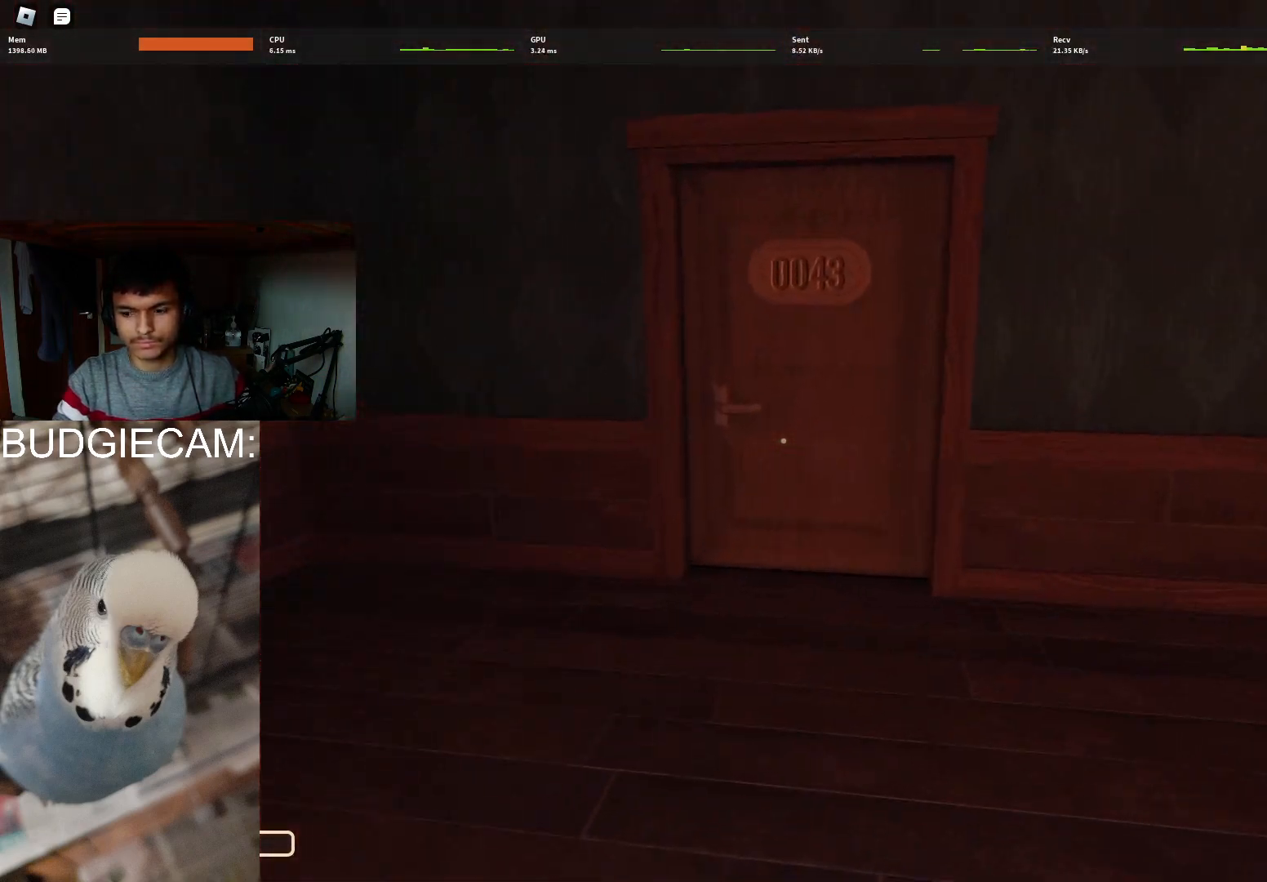
{"keys": ["w"], "mouse": [], "events": []}
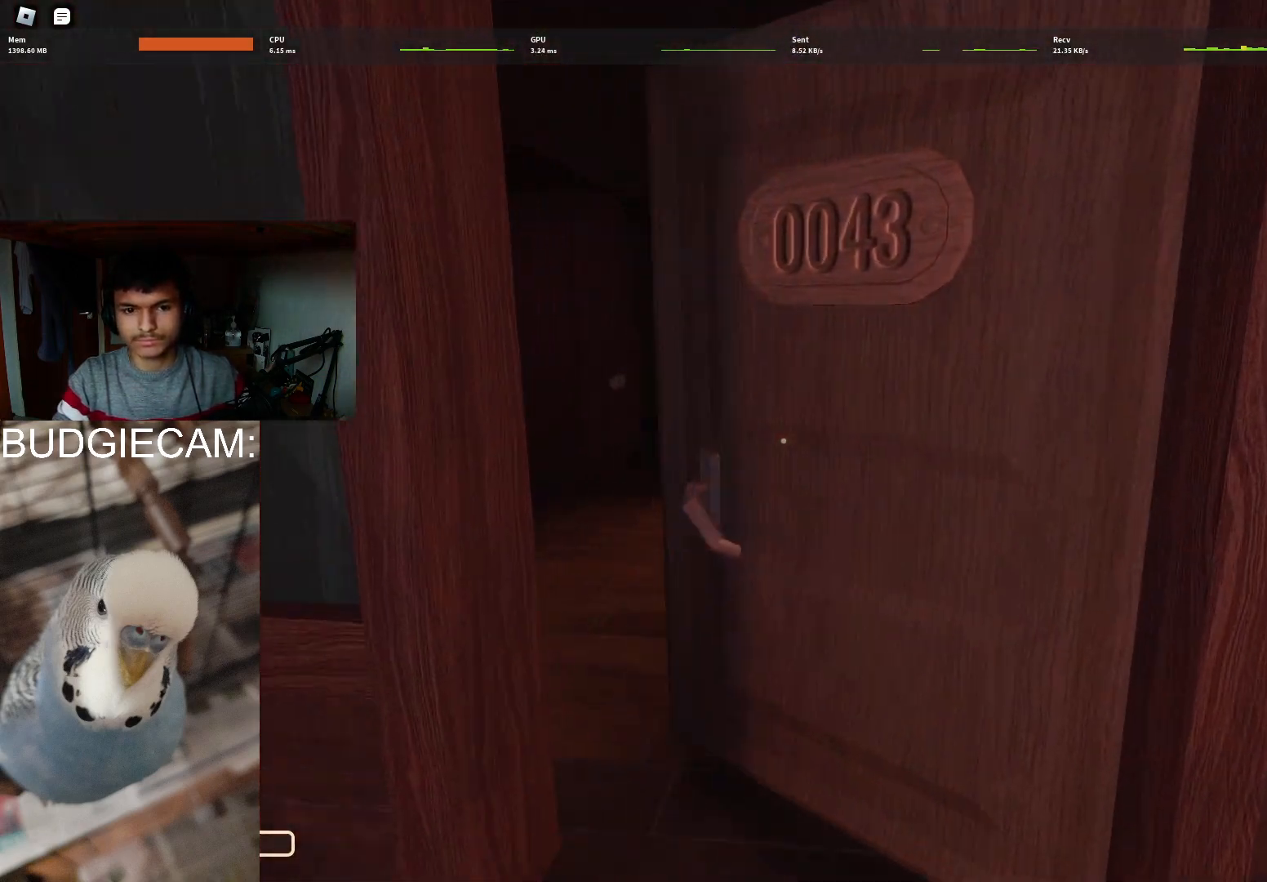
{"keys": ["w"], "mouse": [], "events": []}
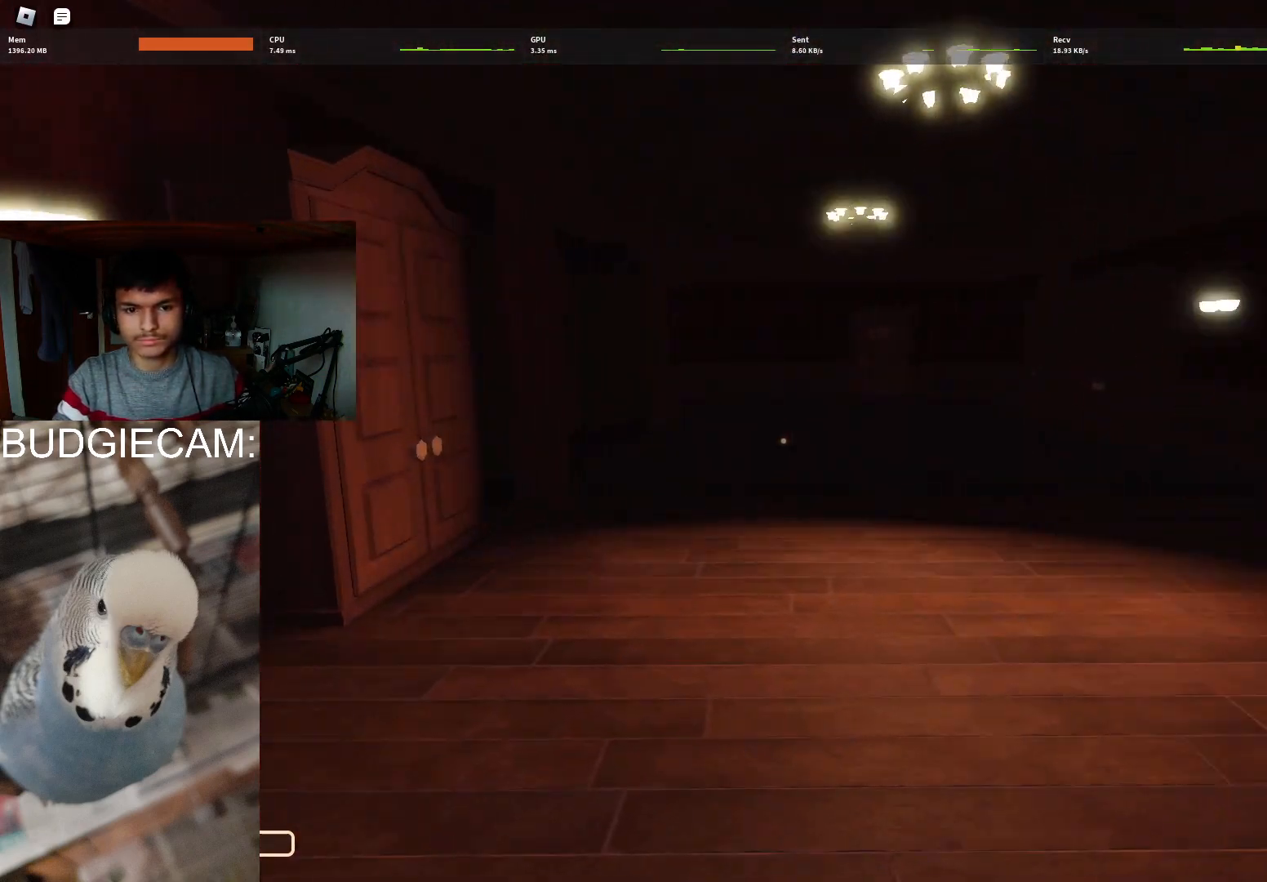
{"keys": ["w"], "mouse": [], "events": []}
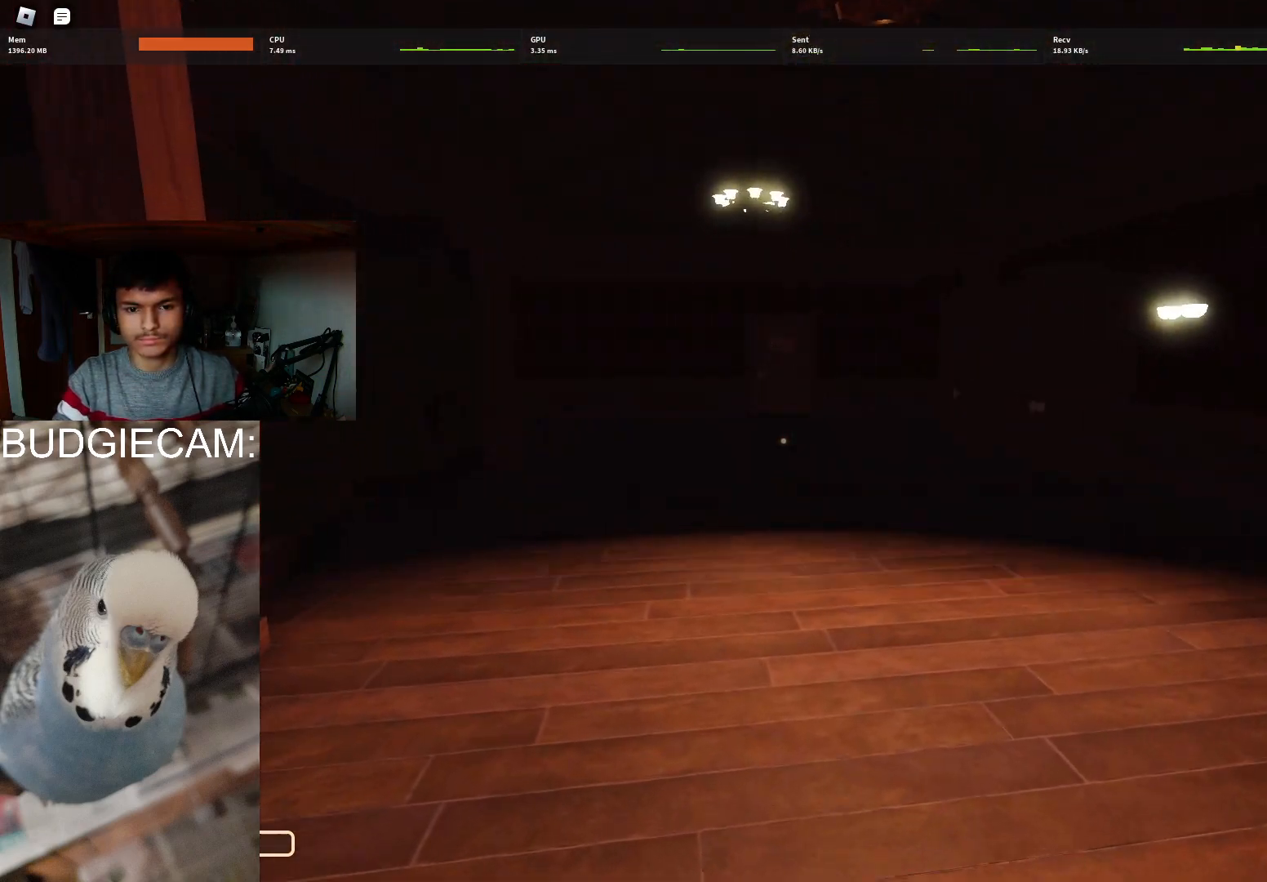
{"keys": ["w"], "mouse": ["left", "right"], "events": [[500, "mouse_left", "down"], [500, "mouse_right", "down"]]}
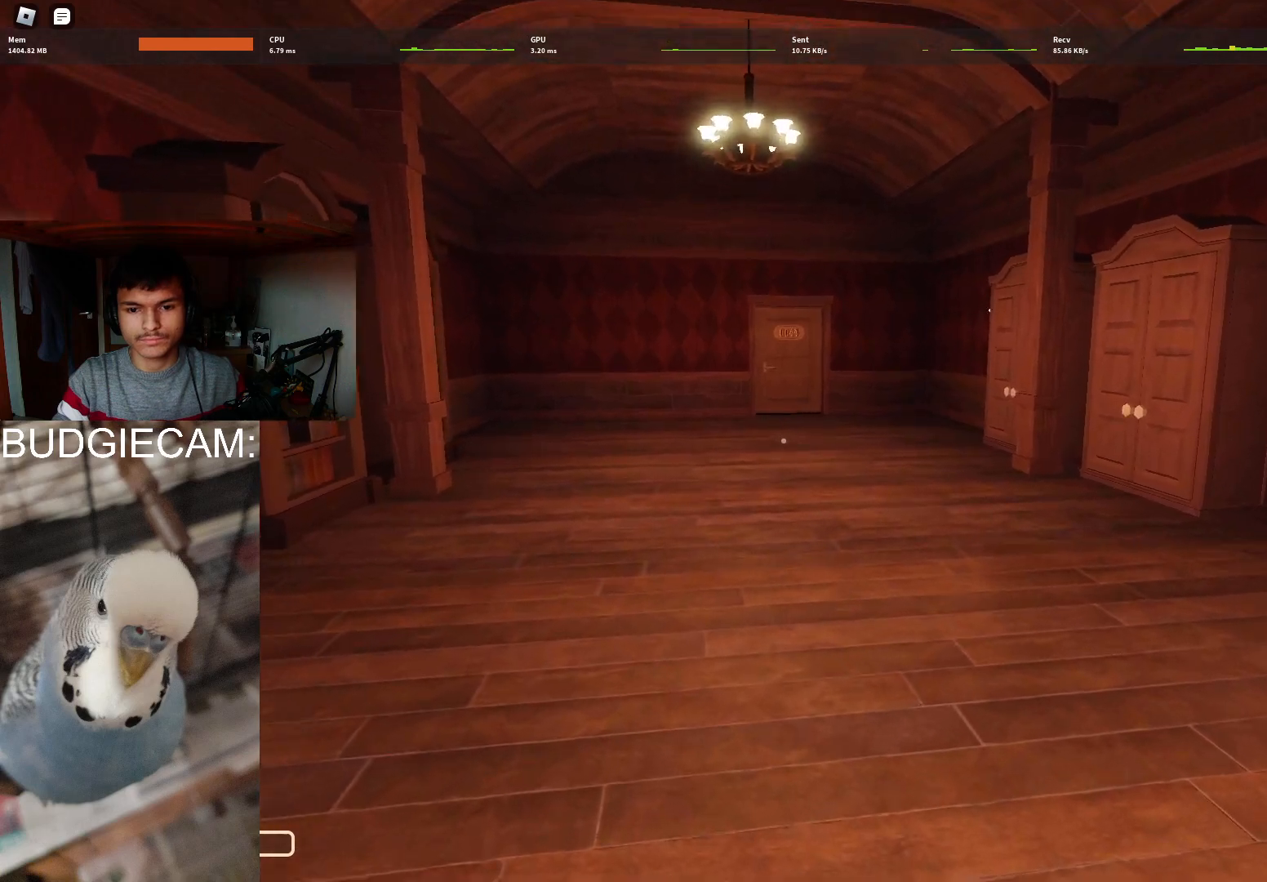
{"keys": ["w"], "mouse": [], "events": [[150, "mouse_left", "up"], [150, "mouse_right", "up"]]}
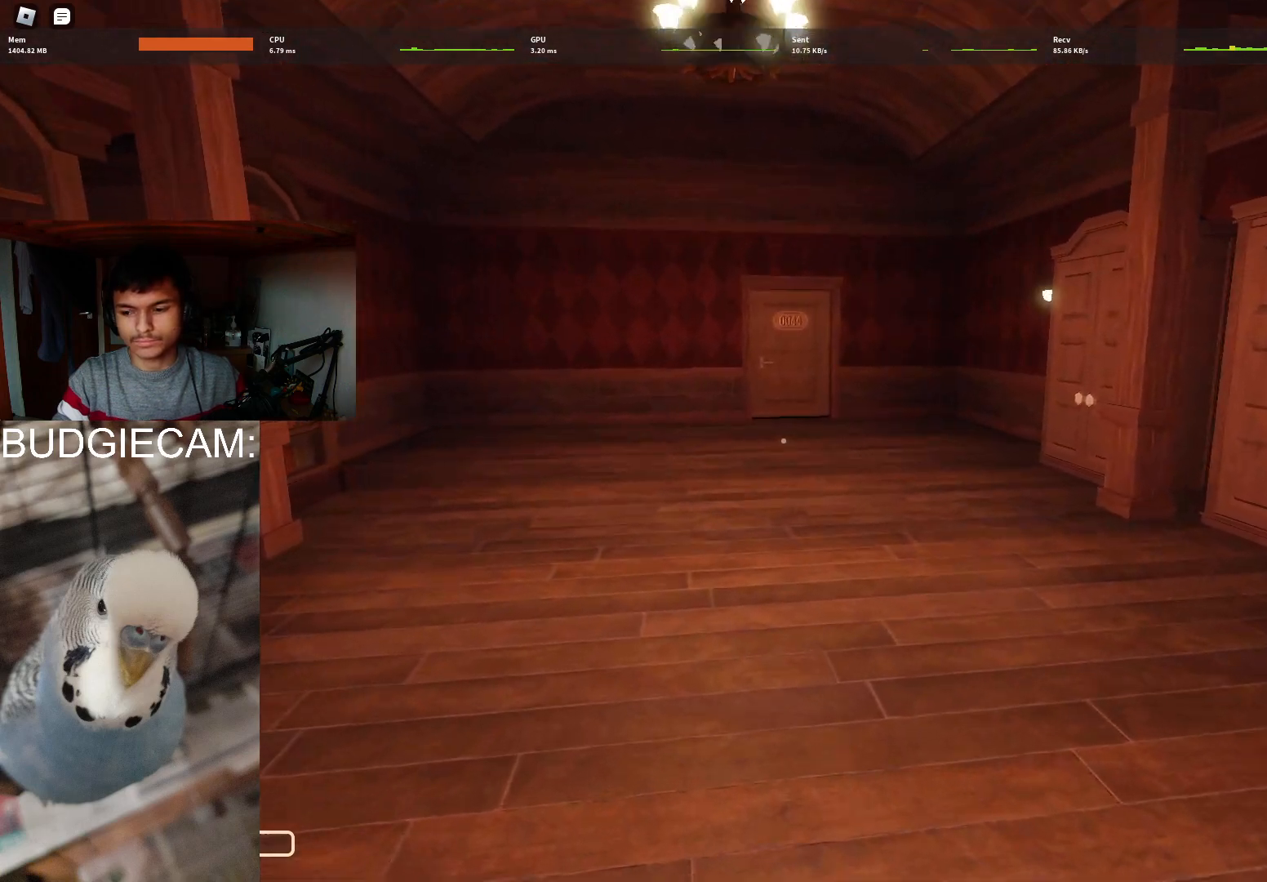
{"keys": ["w"], "mouse": [], "events": []}
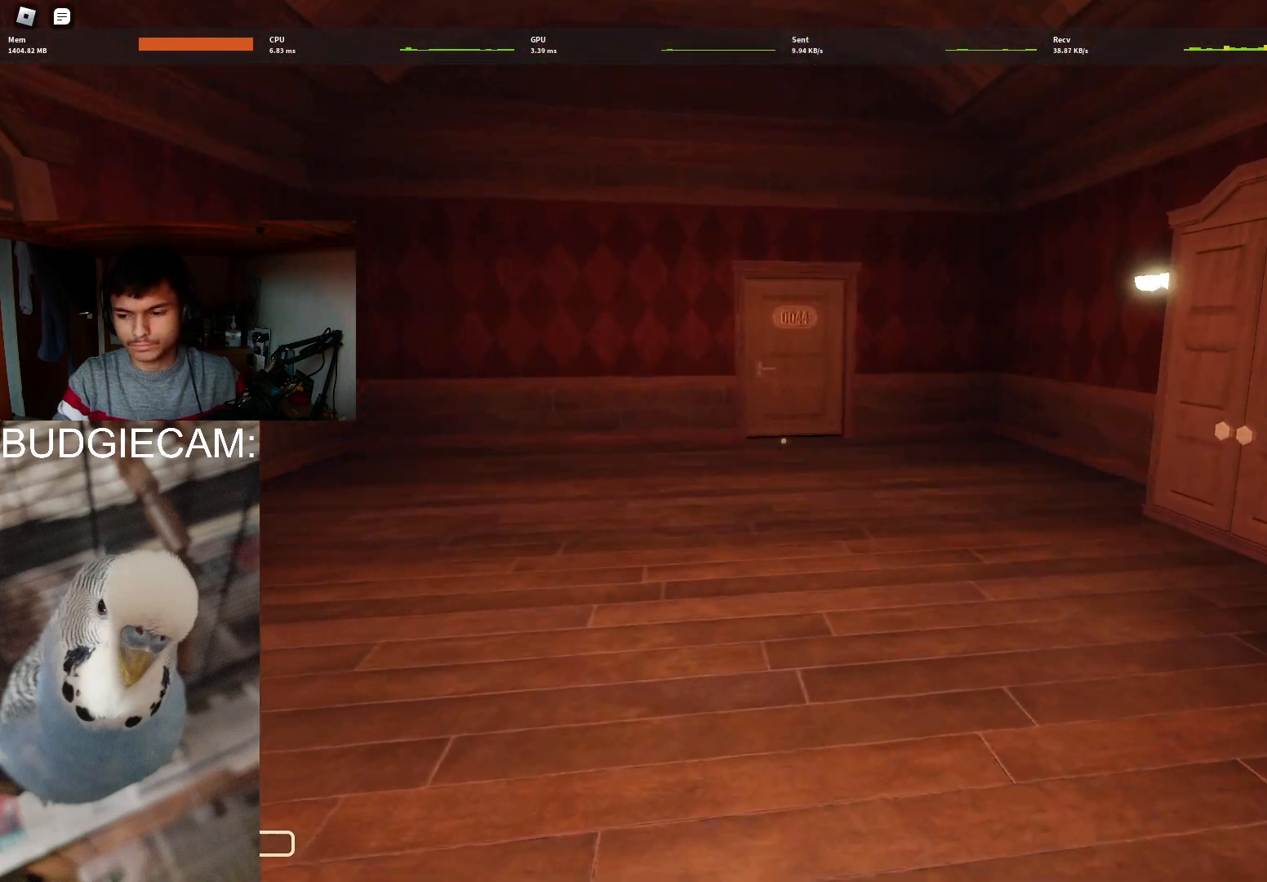
{"keys": ["w"], "mouse": [], "events": []}
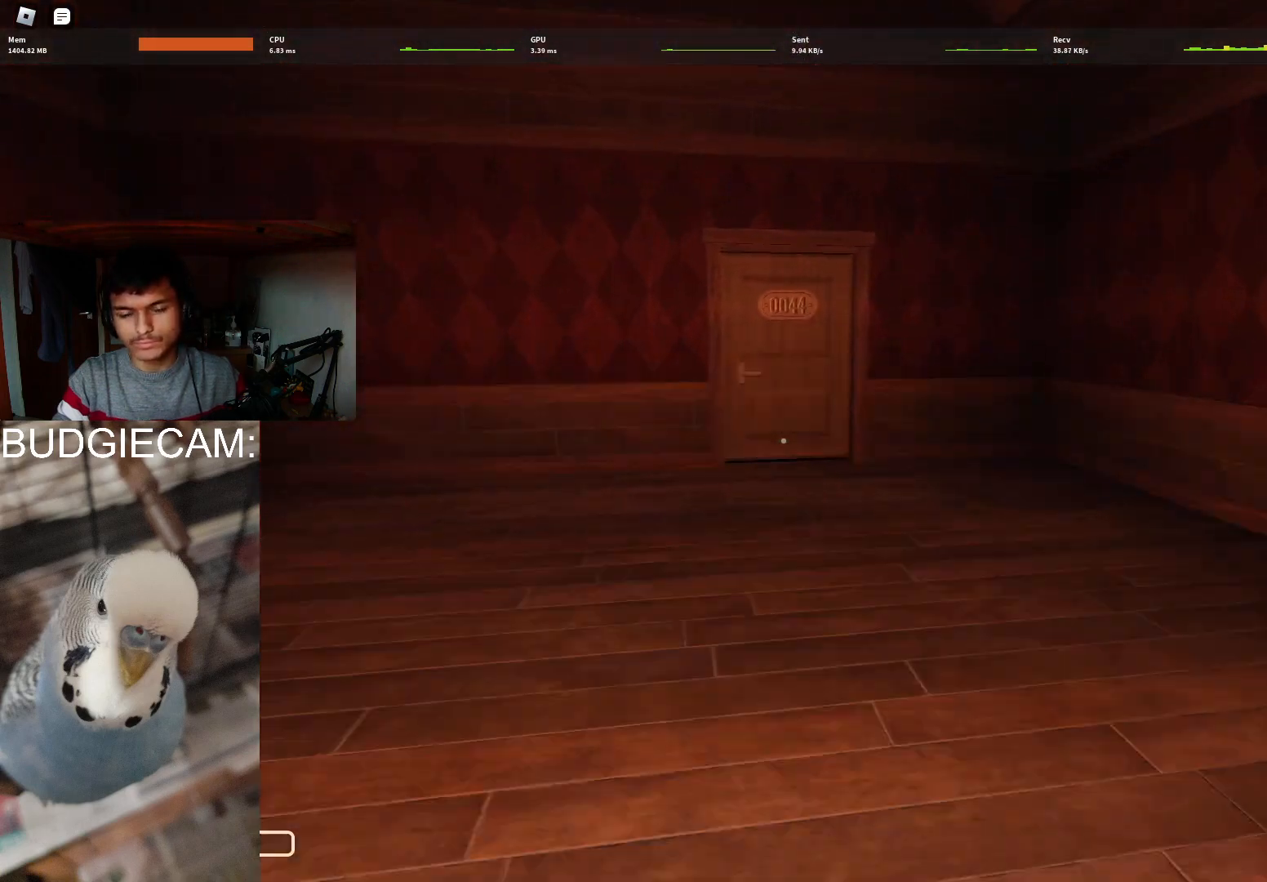
{"keys": ["w"], "mouse": [], "events": []}
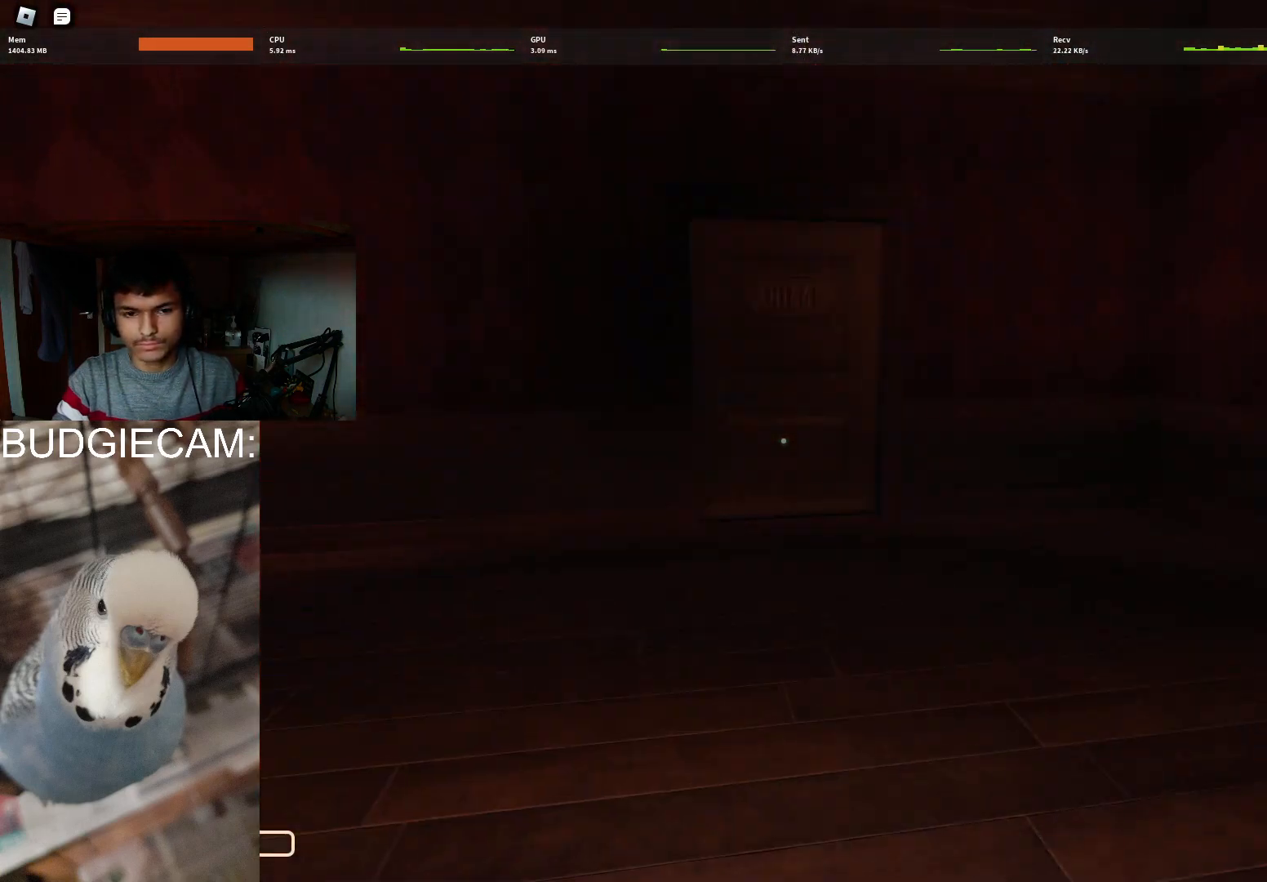
{"keys": ["w"], "mouse": [], "events": []}
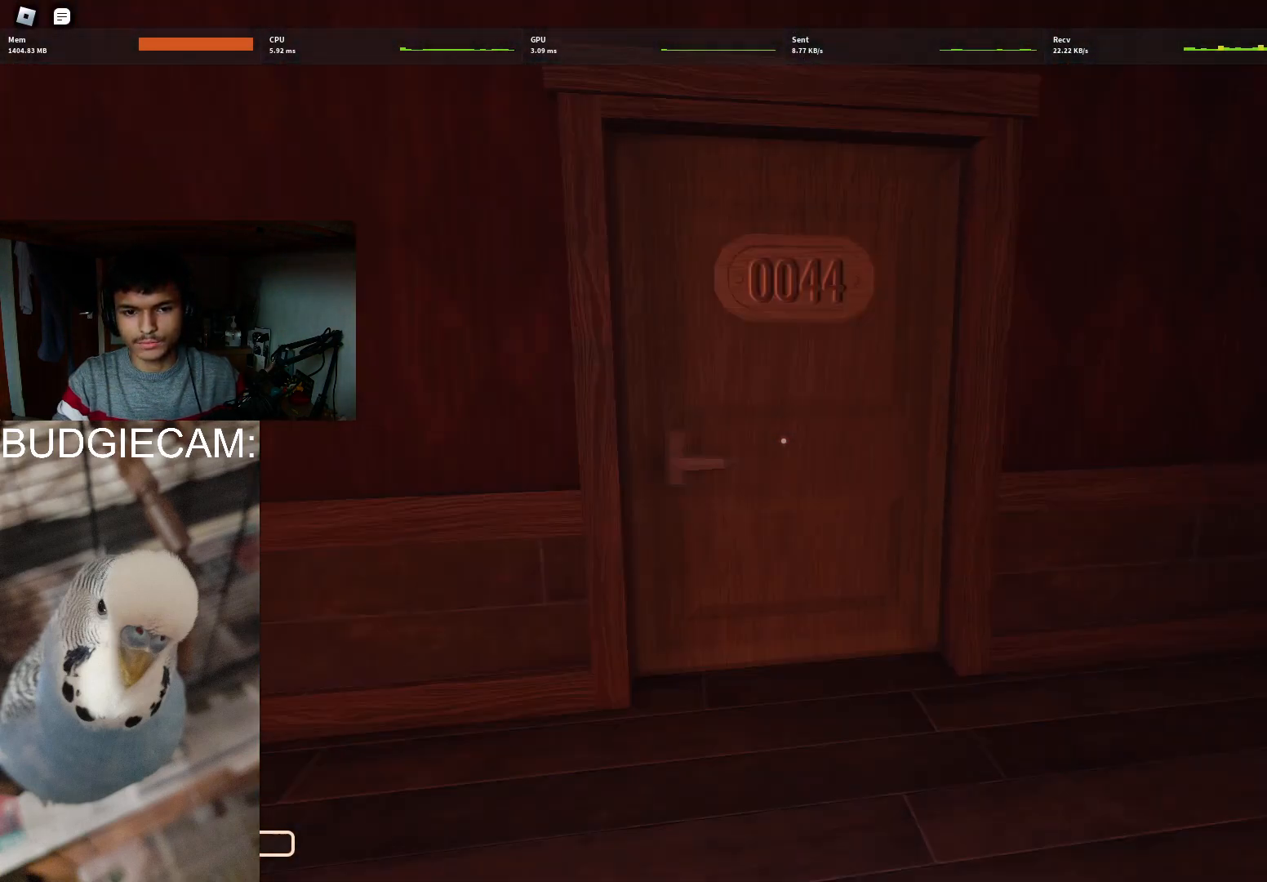
{"keys": ["w"], "mouse": [], "events": []}
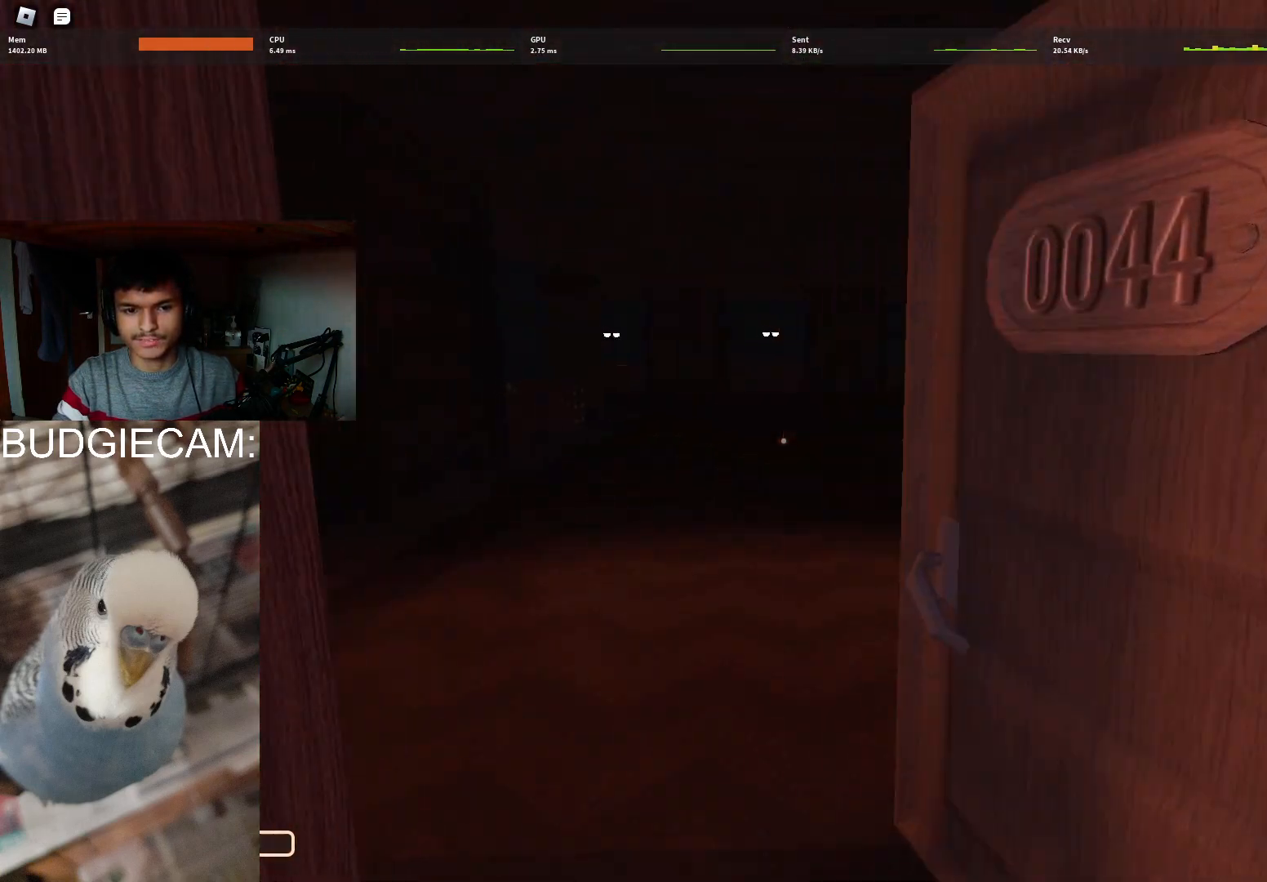
{"keys": ["w"], "mouse": [], "events": []}
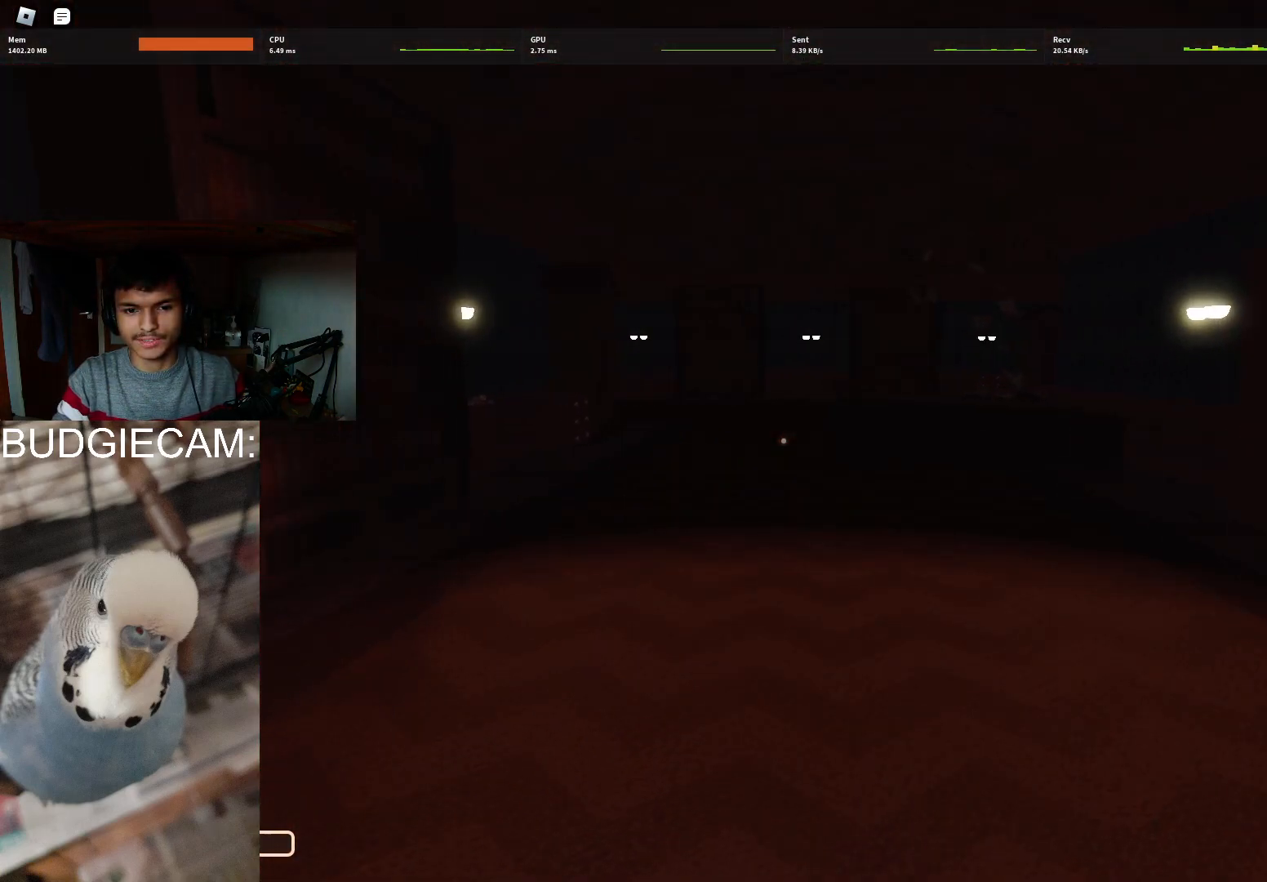
{"keys": ["w"], "mouse": [], "events": []}
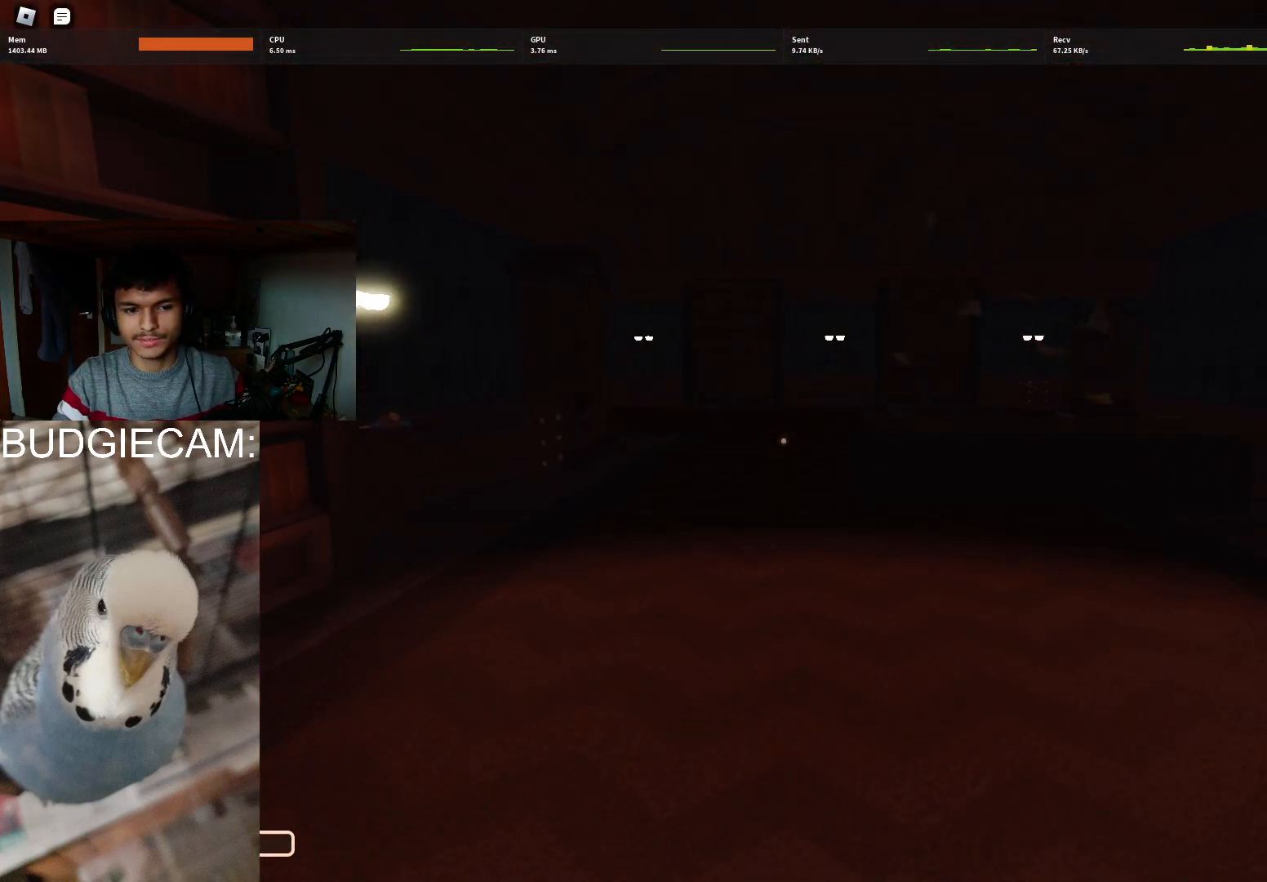
{"keys": ["w"], "mouse": [], "events": []}
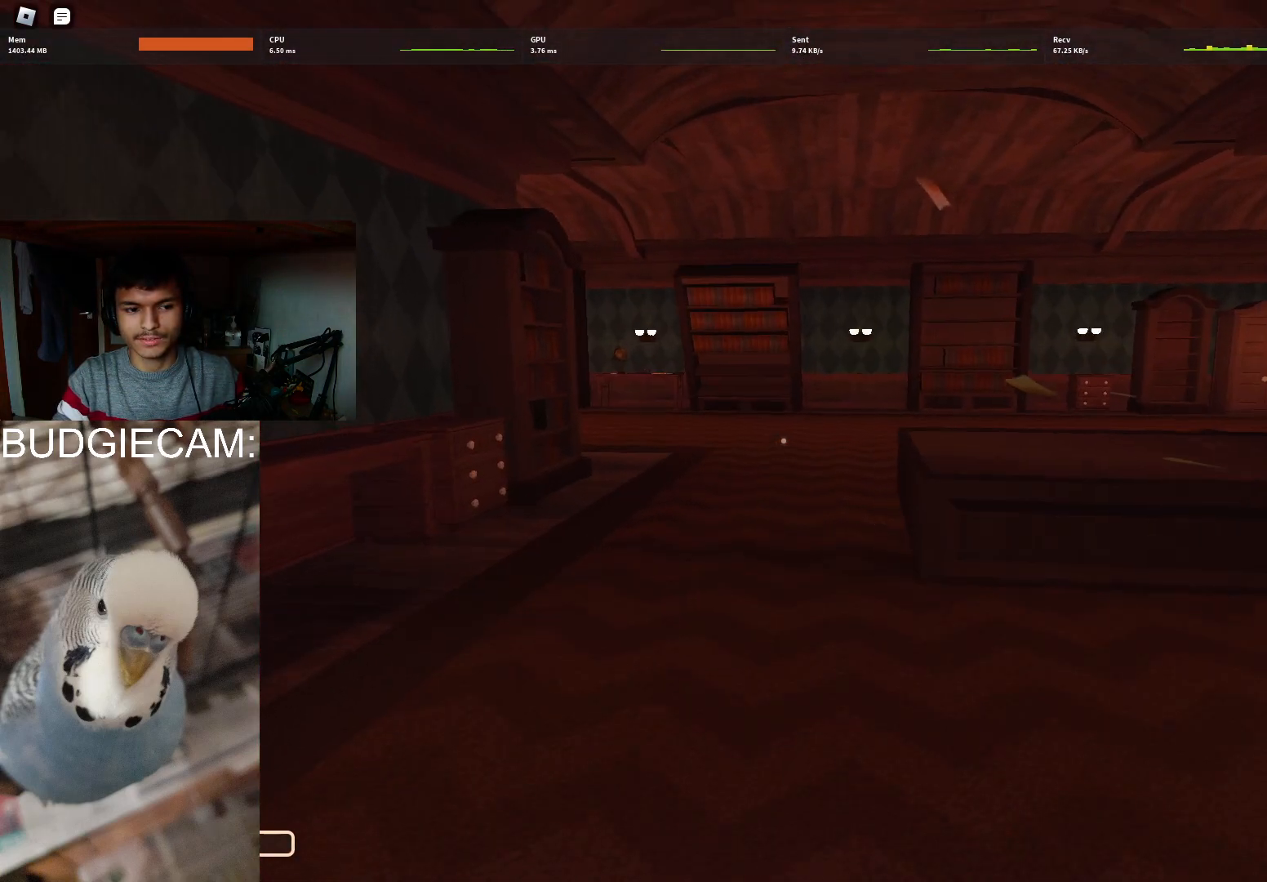
{"keys": ["w"], "mouse": [], "events": []}
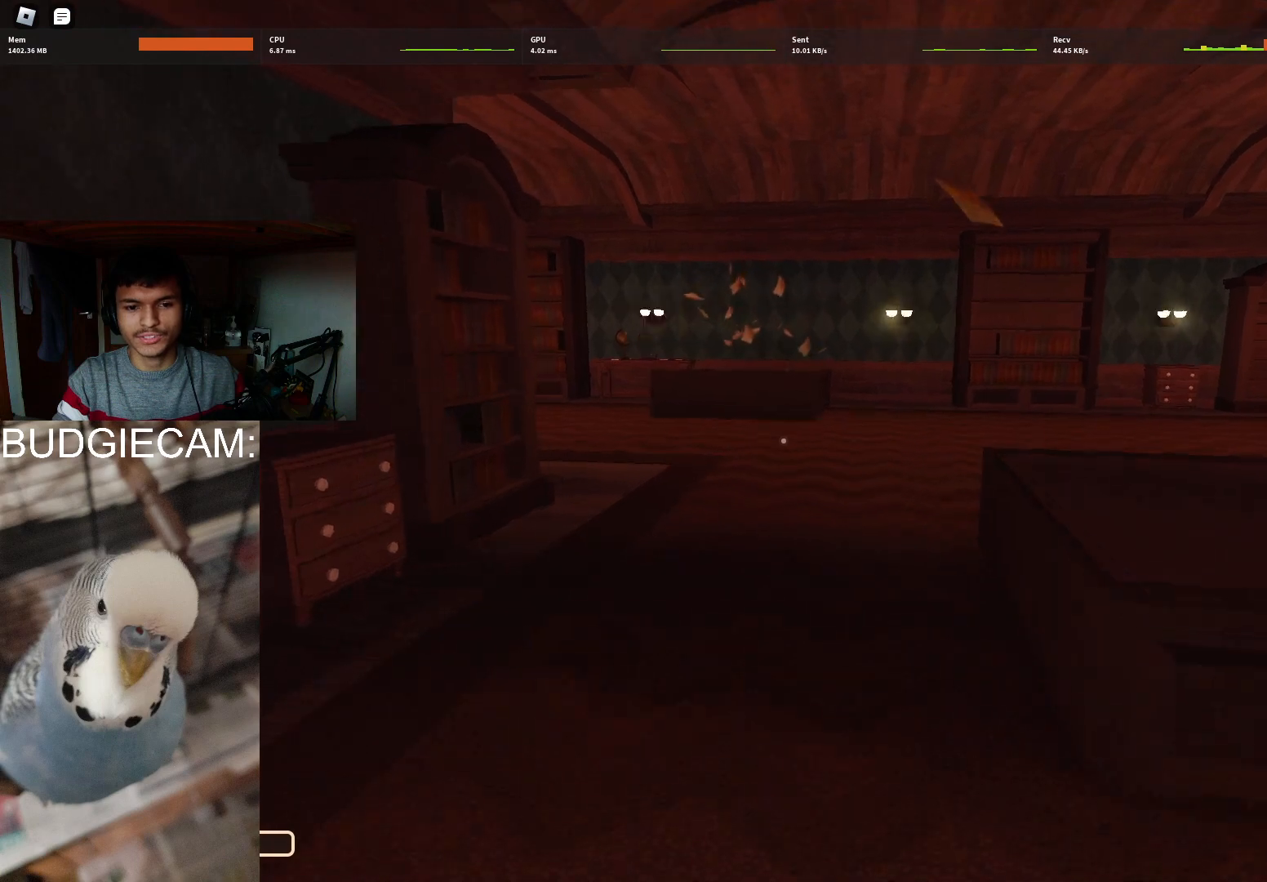
{"keys": ["w"], "mouse": [], "events": []}
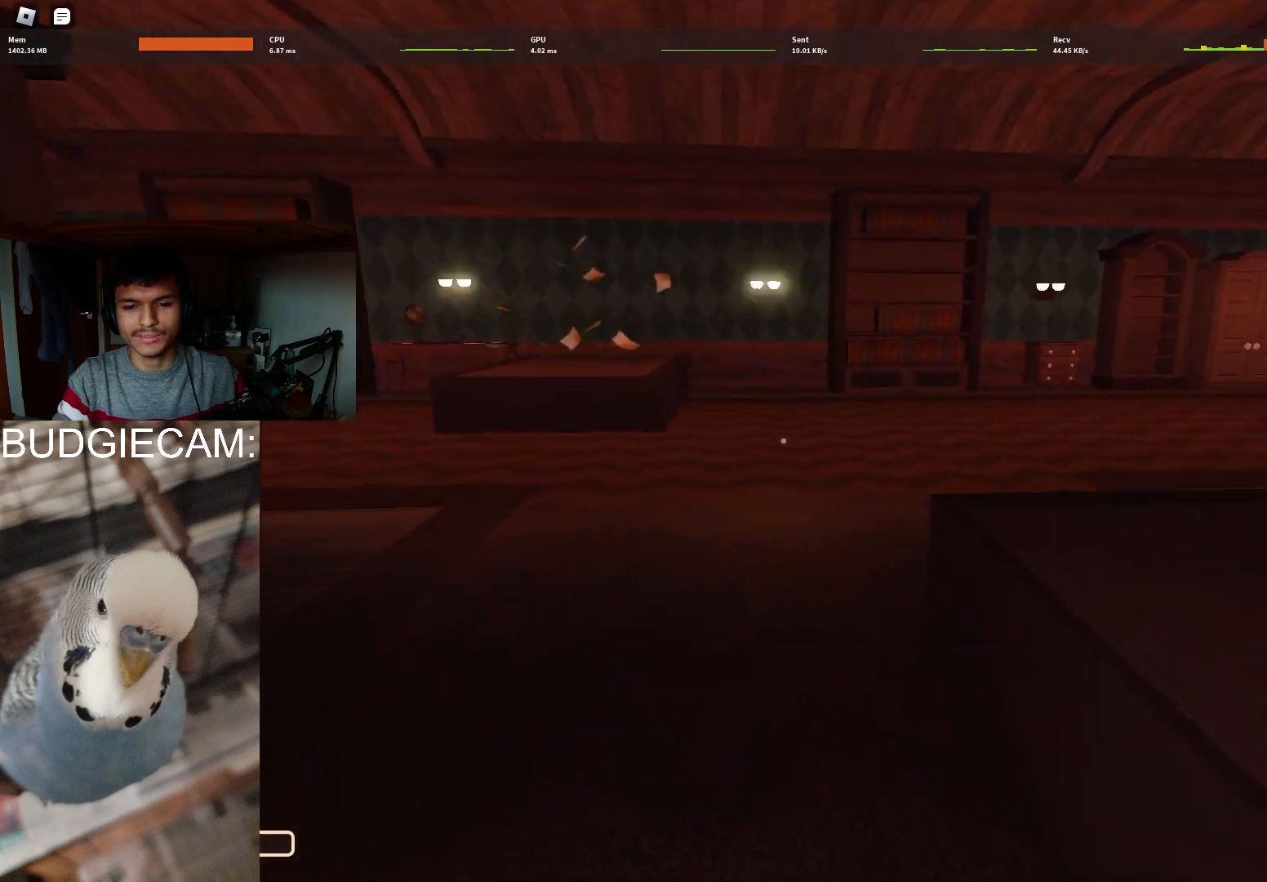
{"keys": ["w"], "mouse": [], "events": [[183, "a", "down"], [500, "a", "up"]]}
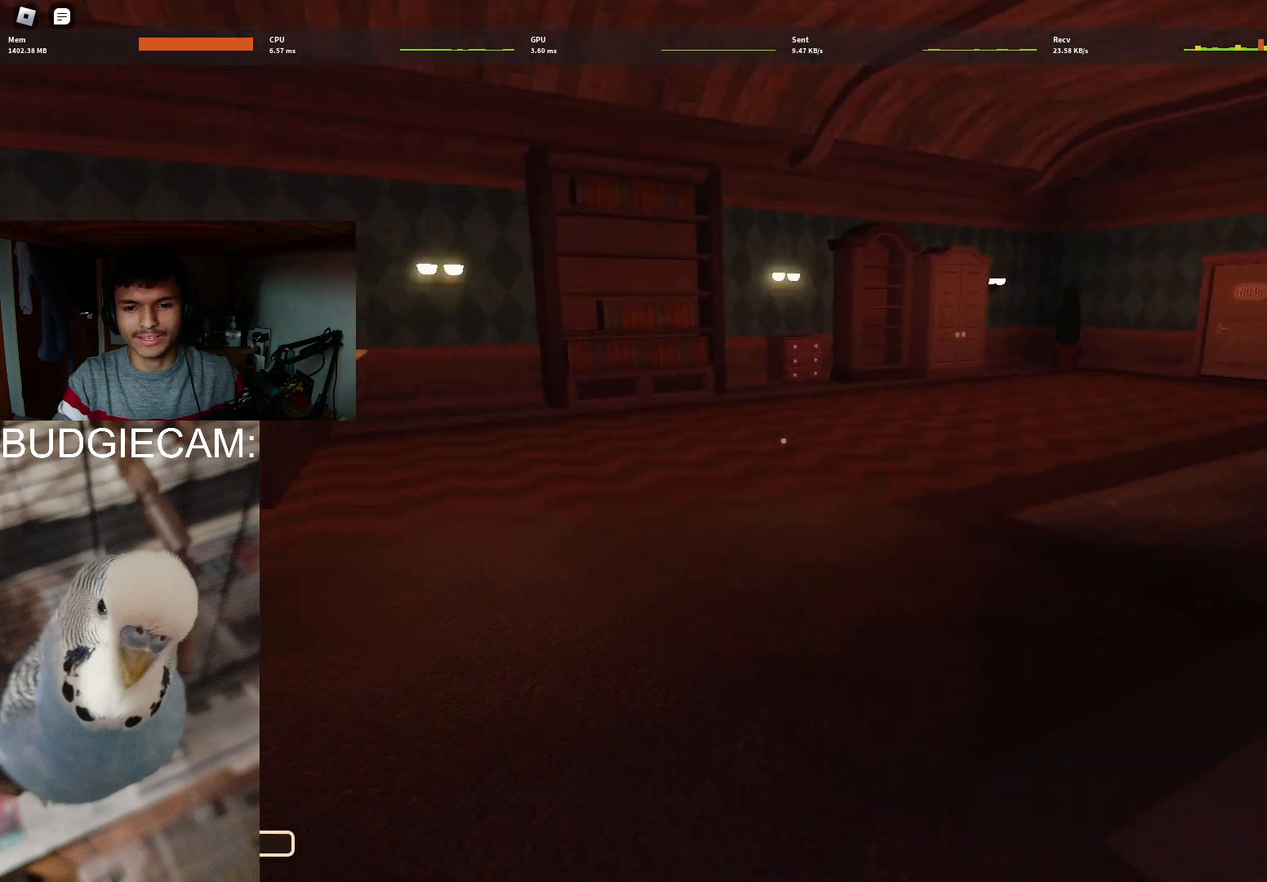
{"keys": ["w"], "mouse": [], "events": [[200, "d", "down"], [383, "d", "up"]]}
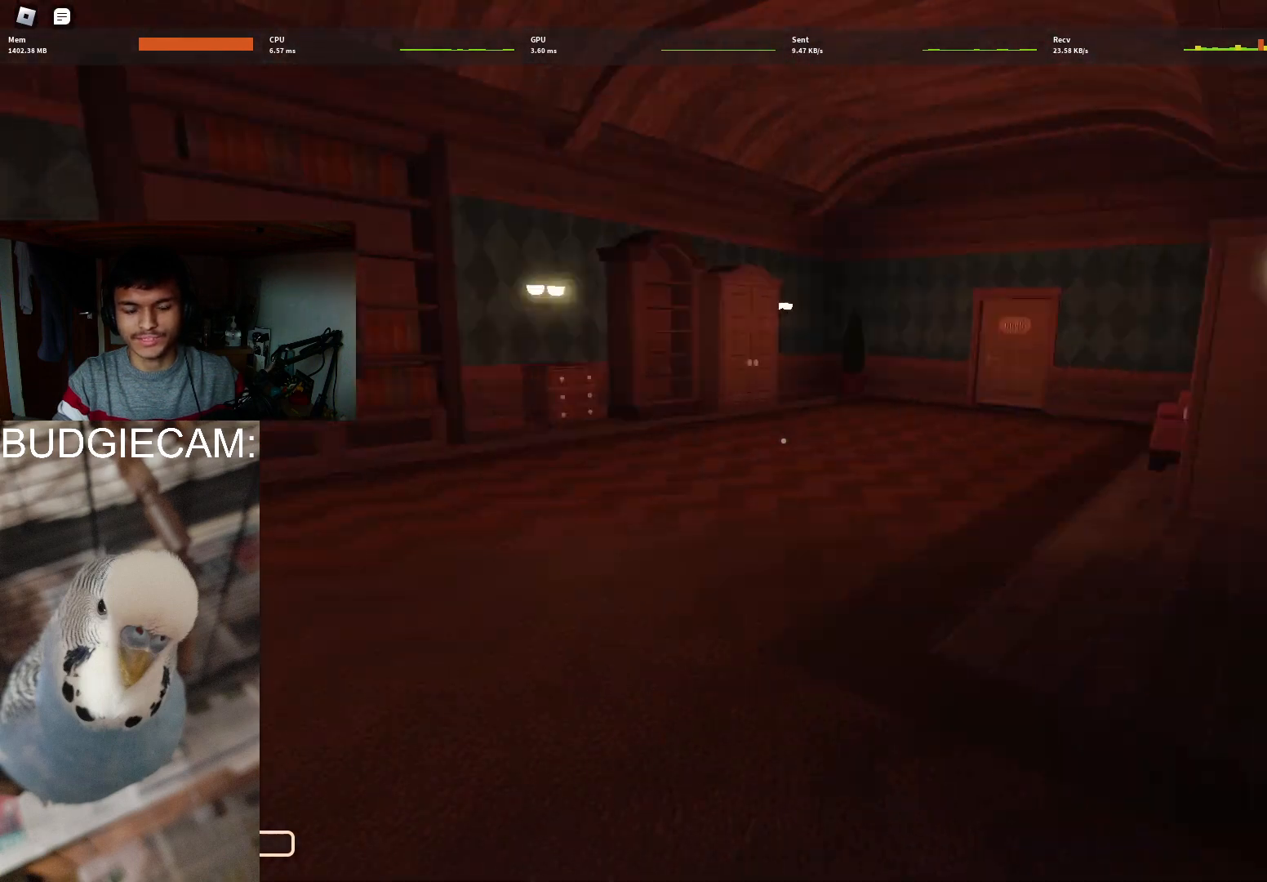
{"keys": ["w"], "mouse": [], "events": []}
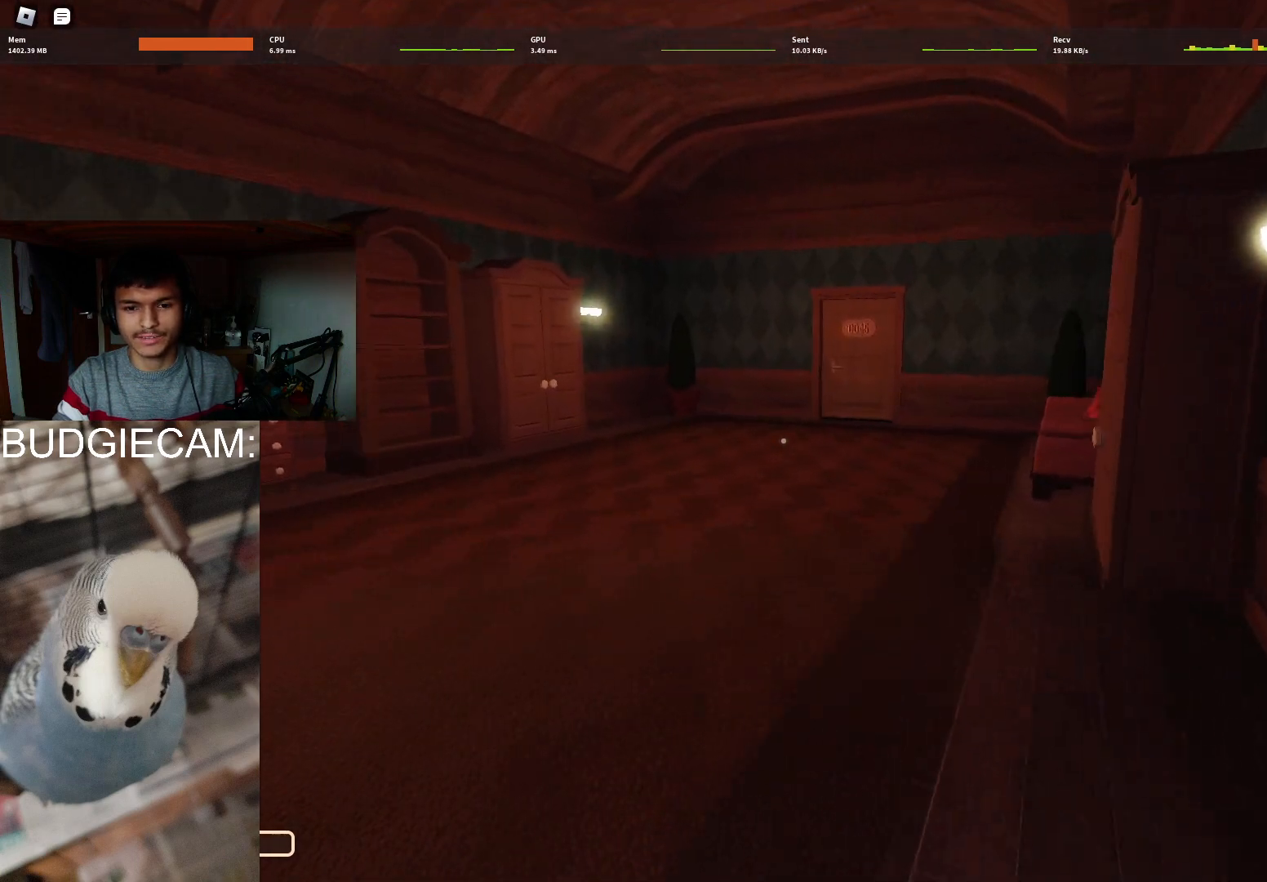
{"keys": ["w"], "mouse": [], "events": []}
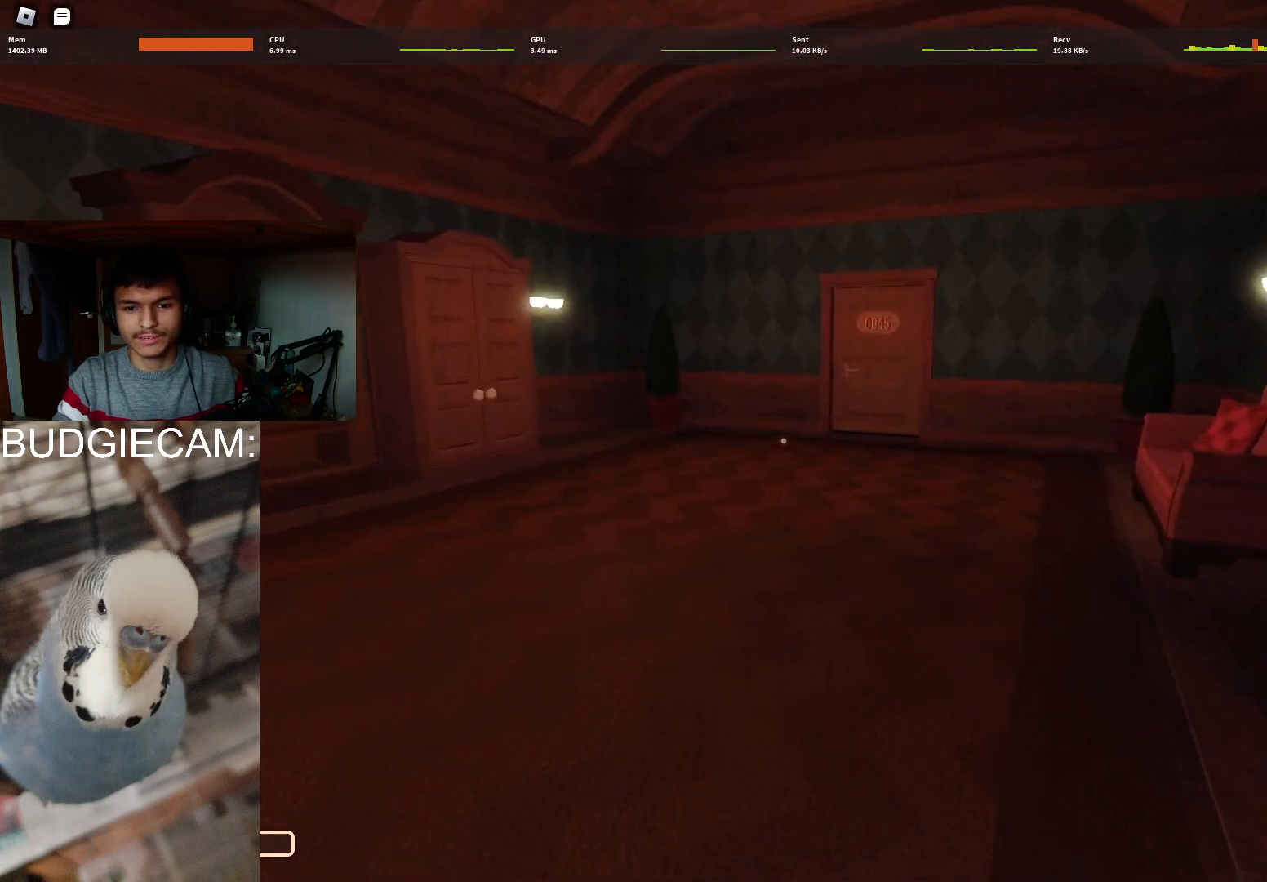
{"keys": ["w"], "mouse": [], "events": []}
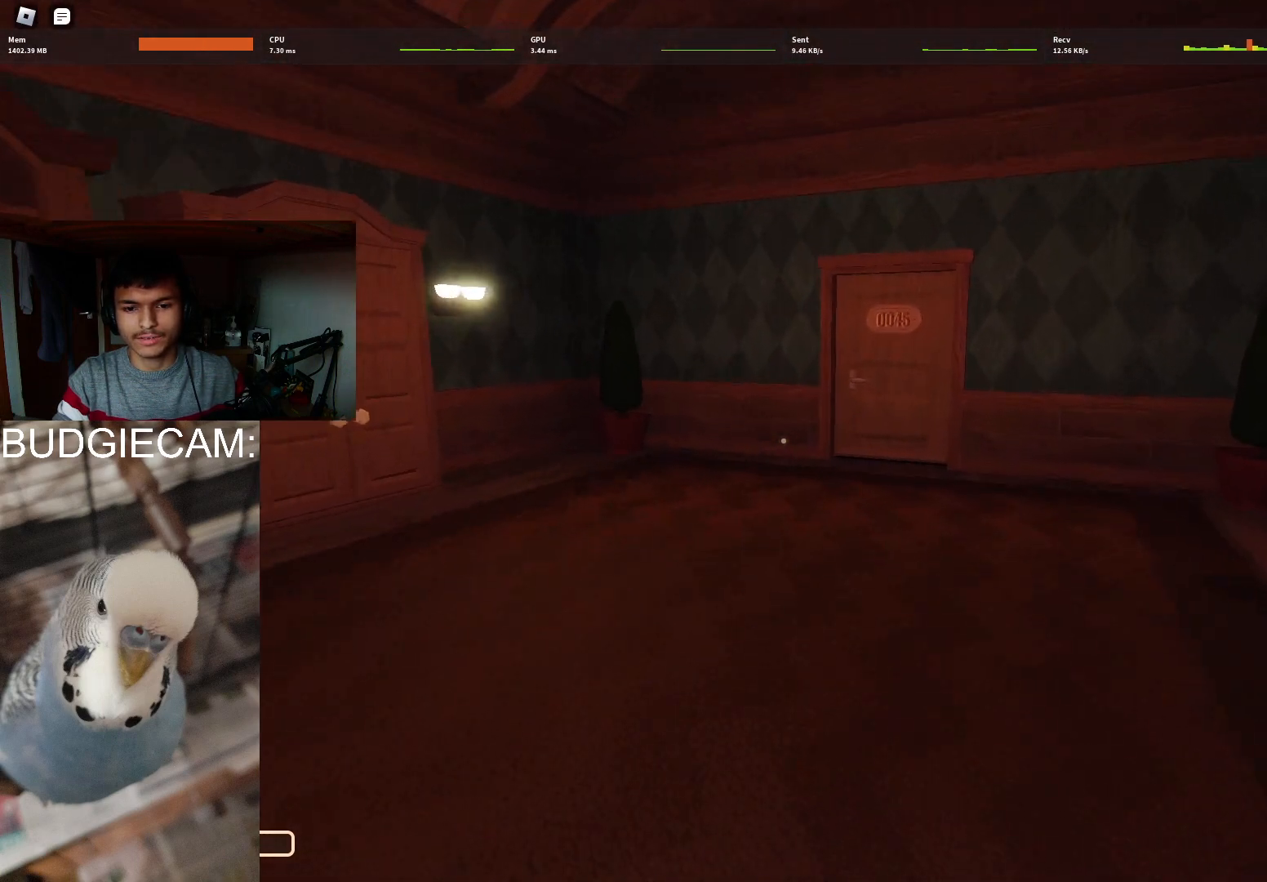
{"keys": ["w"], "mouse": [], "events": []}
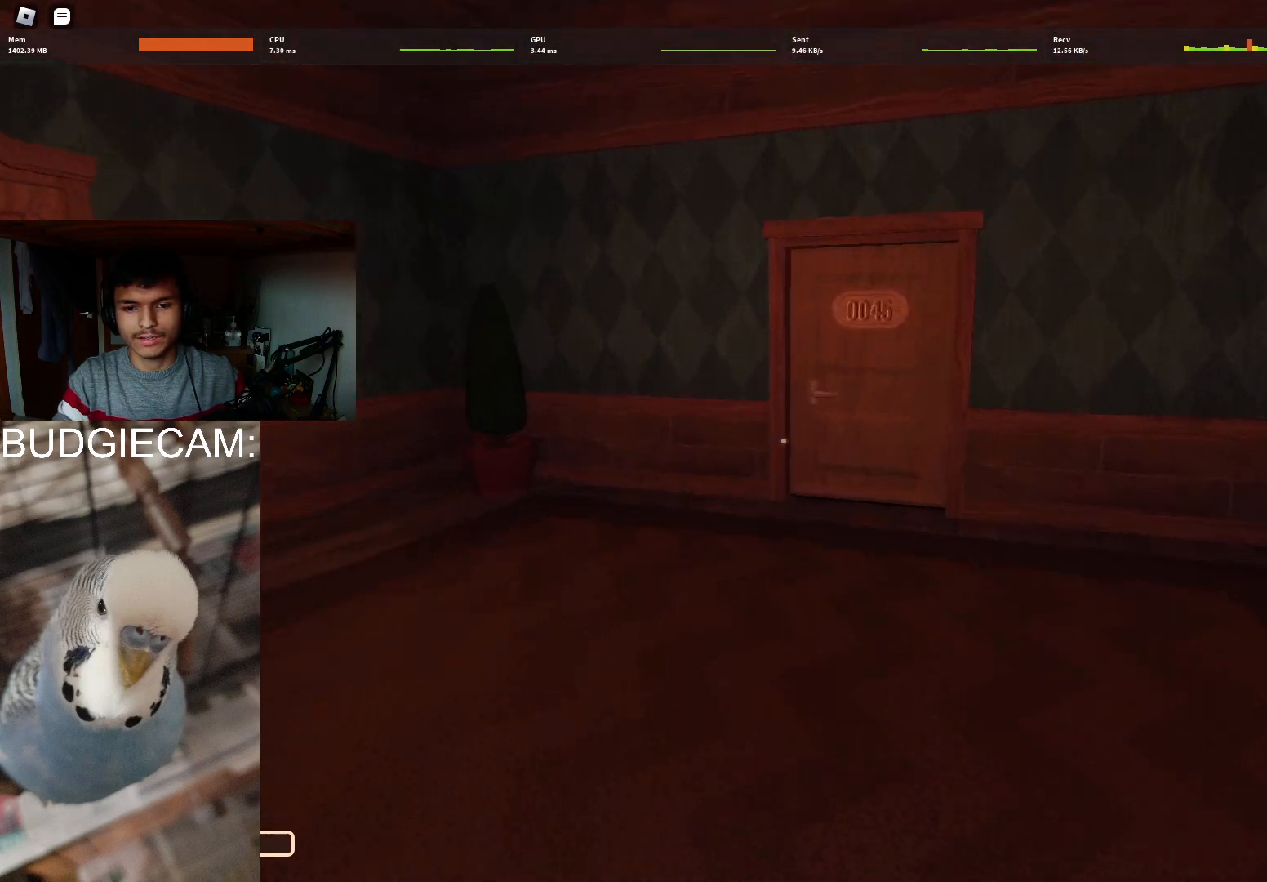
{"keys": ["w"], "mouse": [], "events": []}
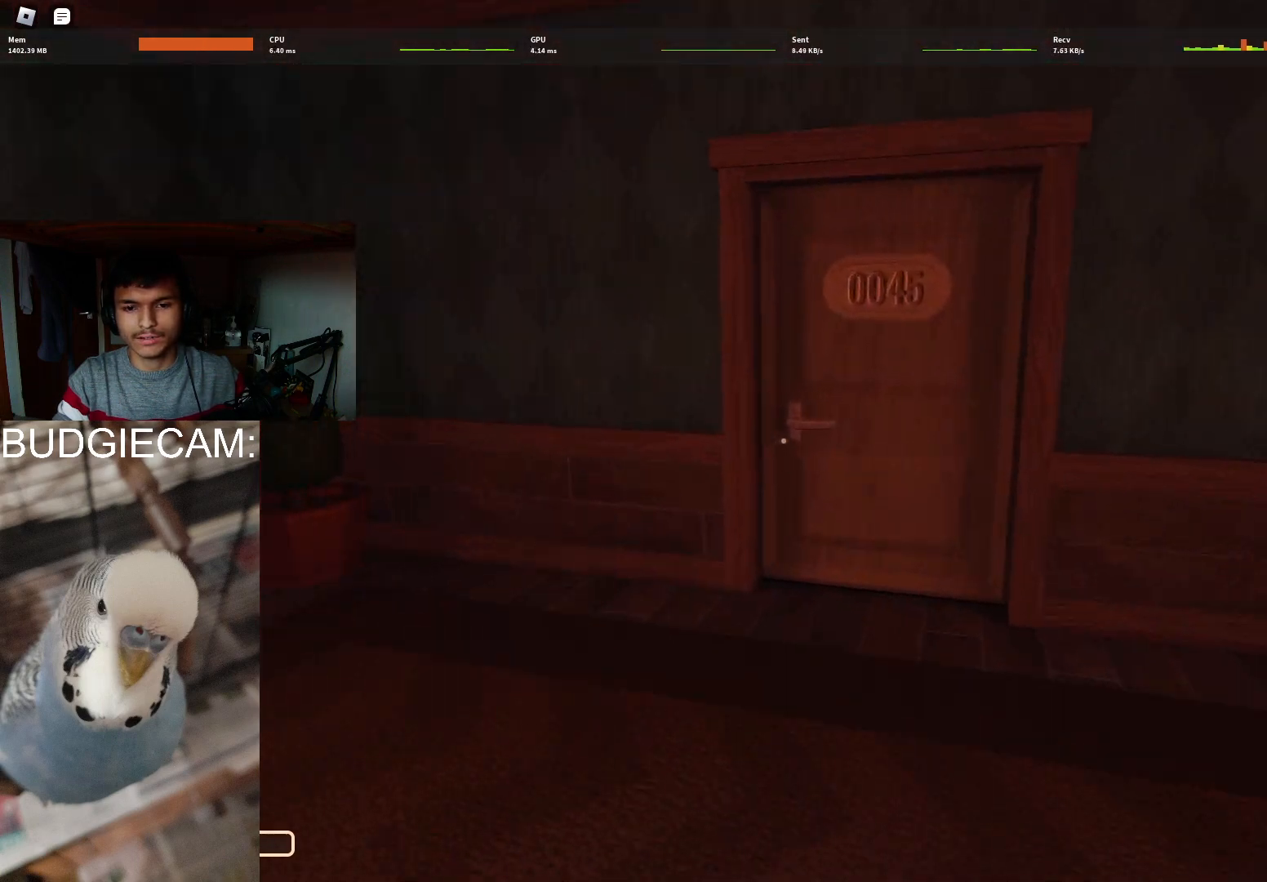
{"keys": [], "mouse": [], "events": [[467, "w", "up"]]}
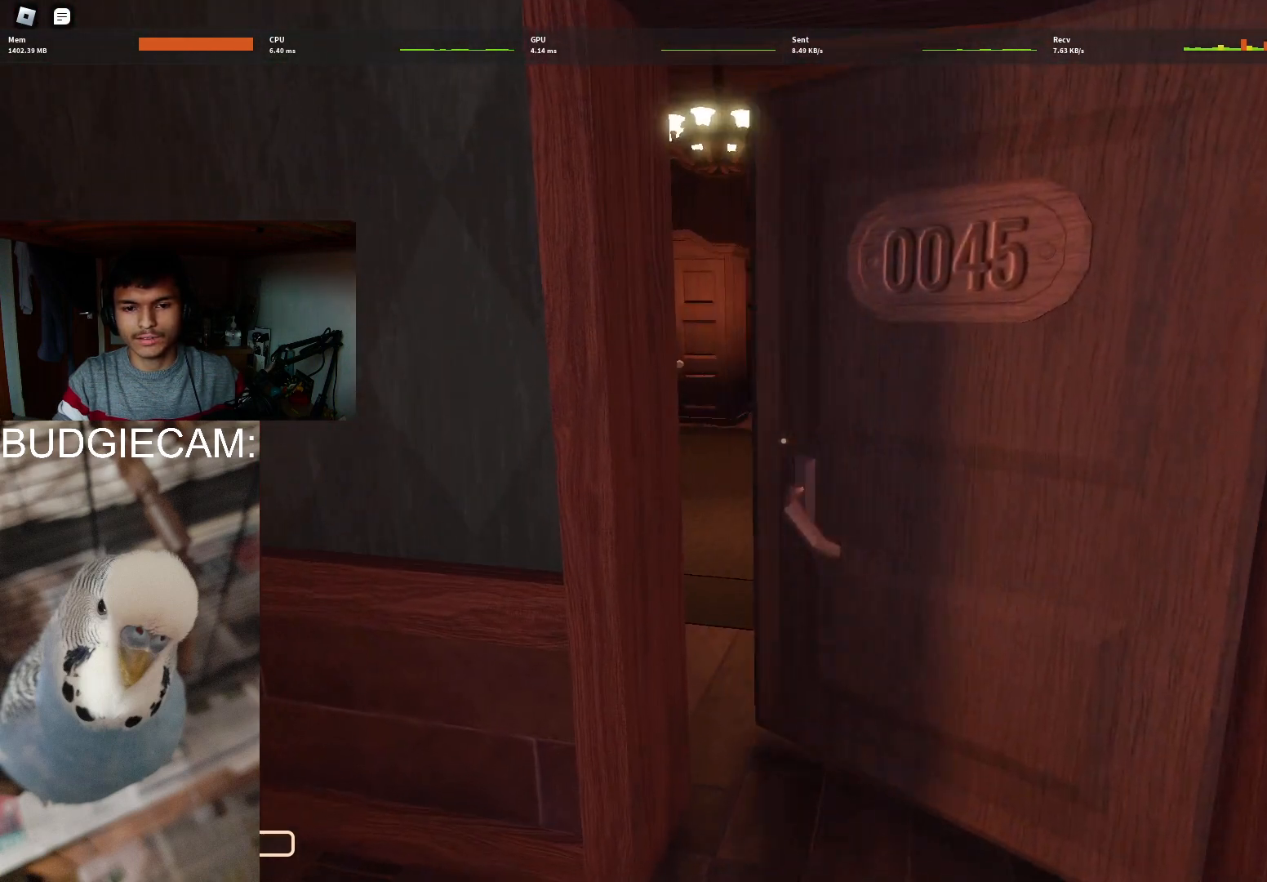
{"keys": ["w"], "mouse": [], "events": [[300, "w", "down"]]}
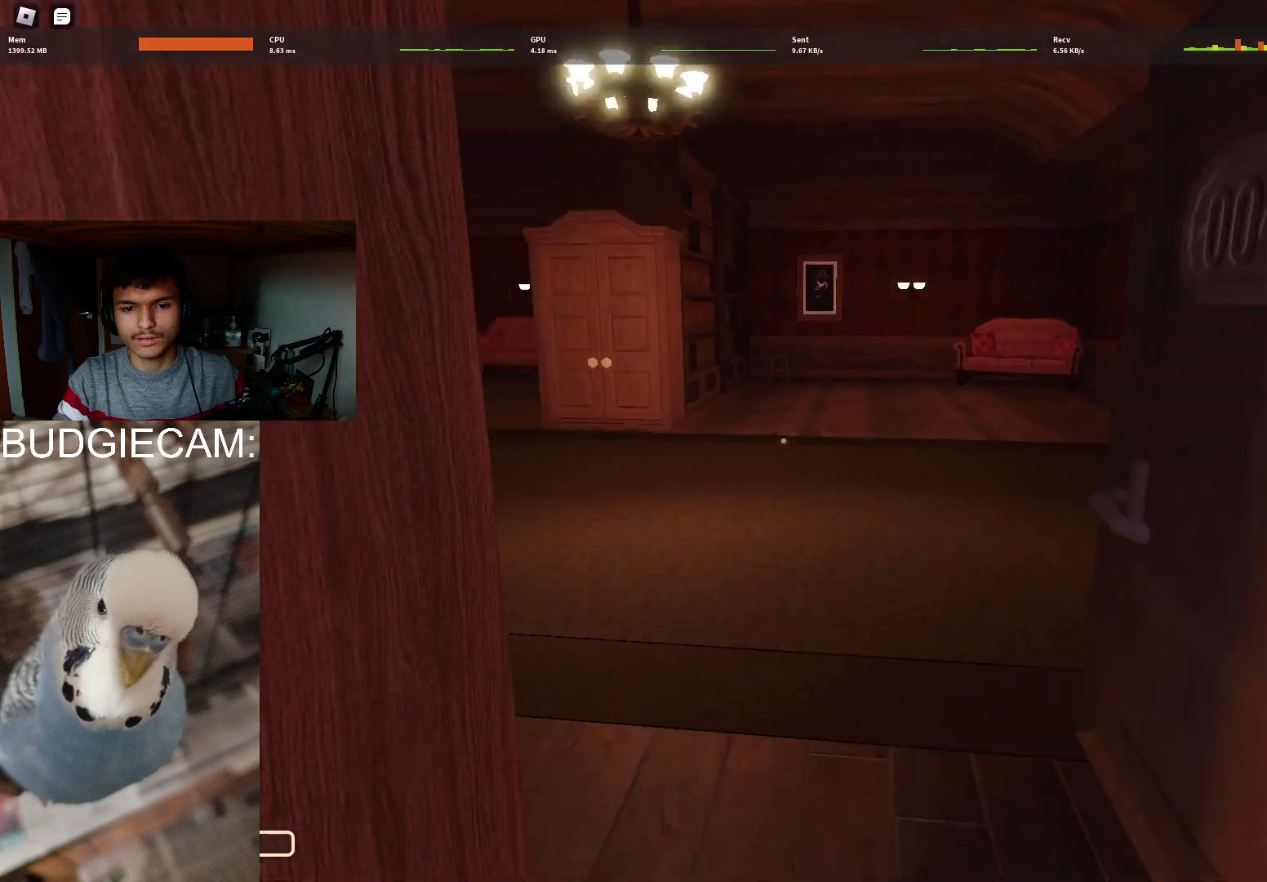
{"keys": ["d", "w"], "mouse": [], "events": [[367, "d", "down"]]}
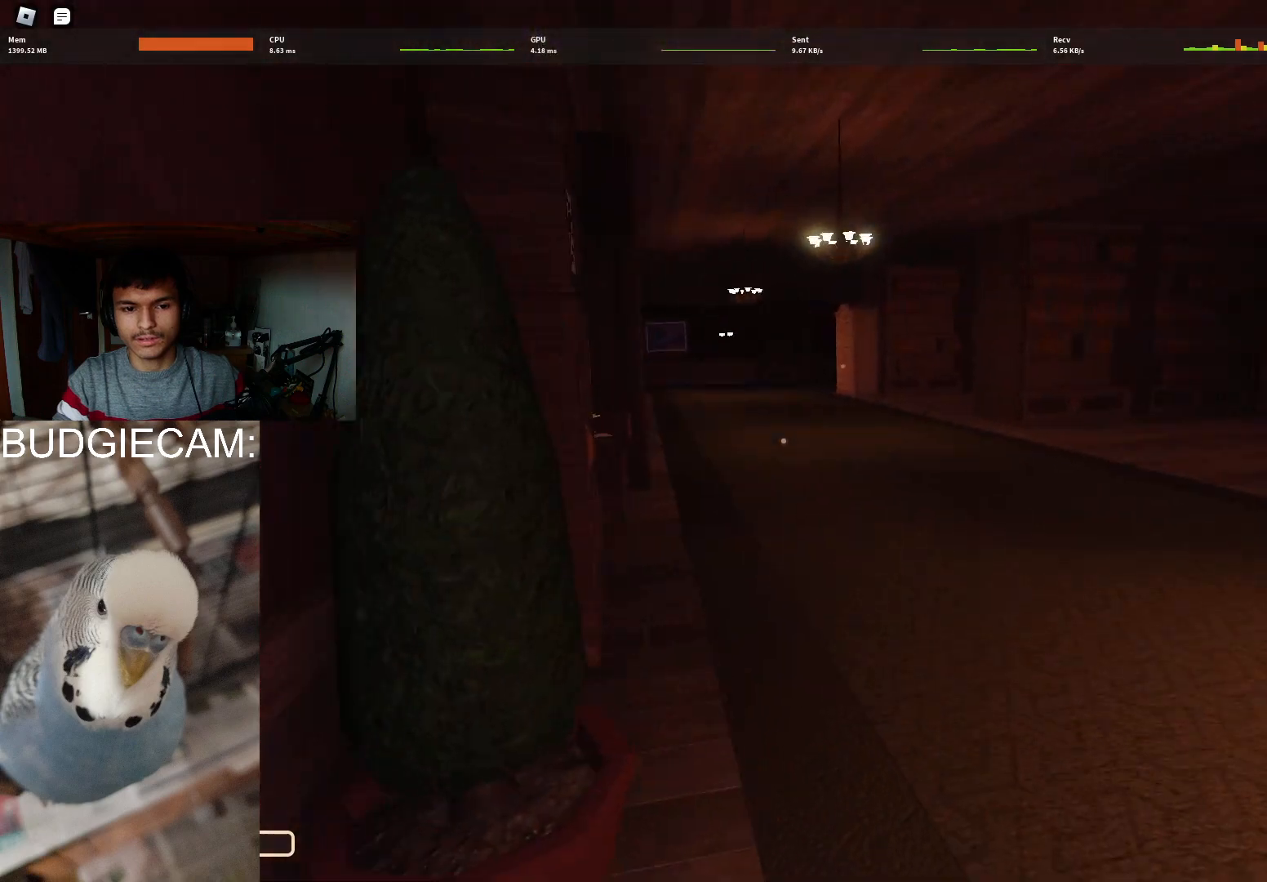
{"keys": ["w"], "mouse": [], "events": [[100, "d", "up"]]}
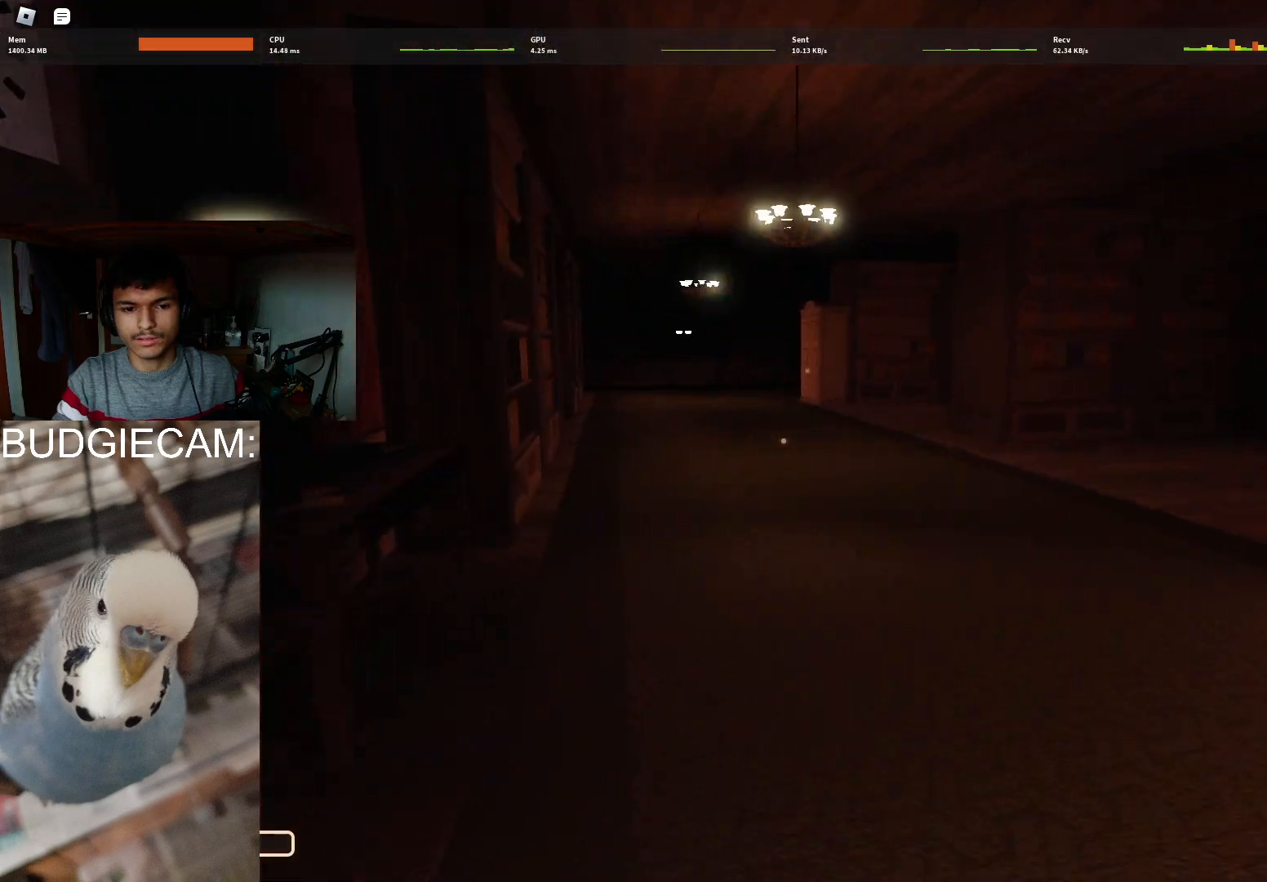
{"keys": ["d", "w"], "mouse": [], "events": [[350, "d", "down"]]}
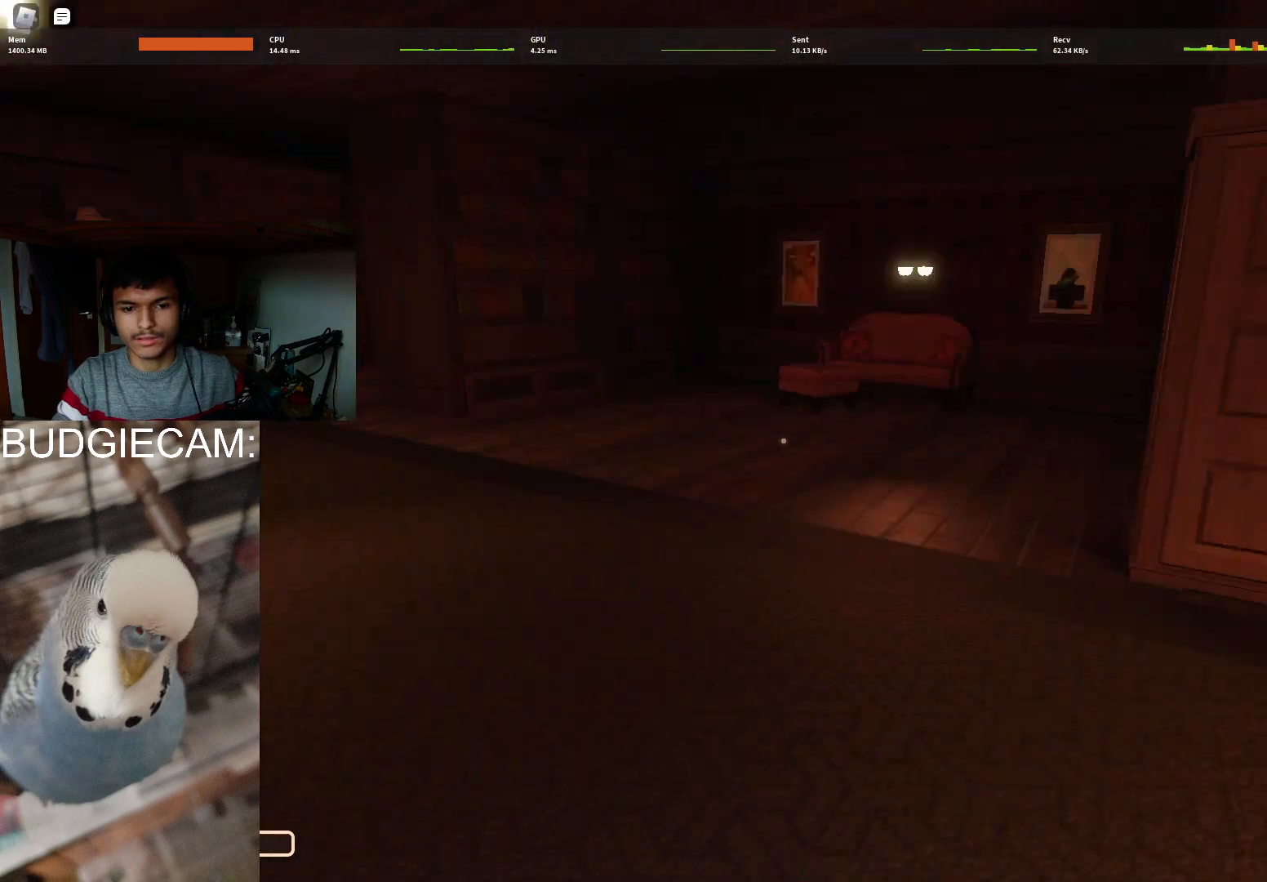
{"keys": ["w"], "mouse": [], "events": [[33, "d", "up"]]}